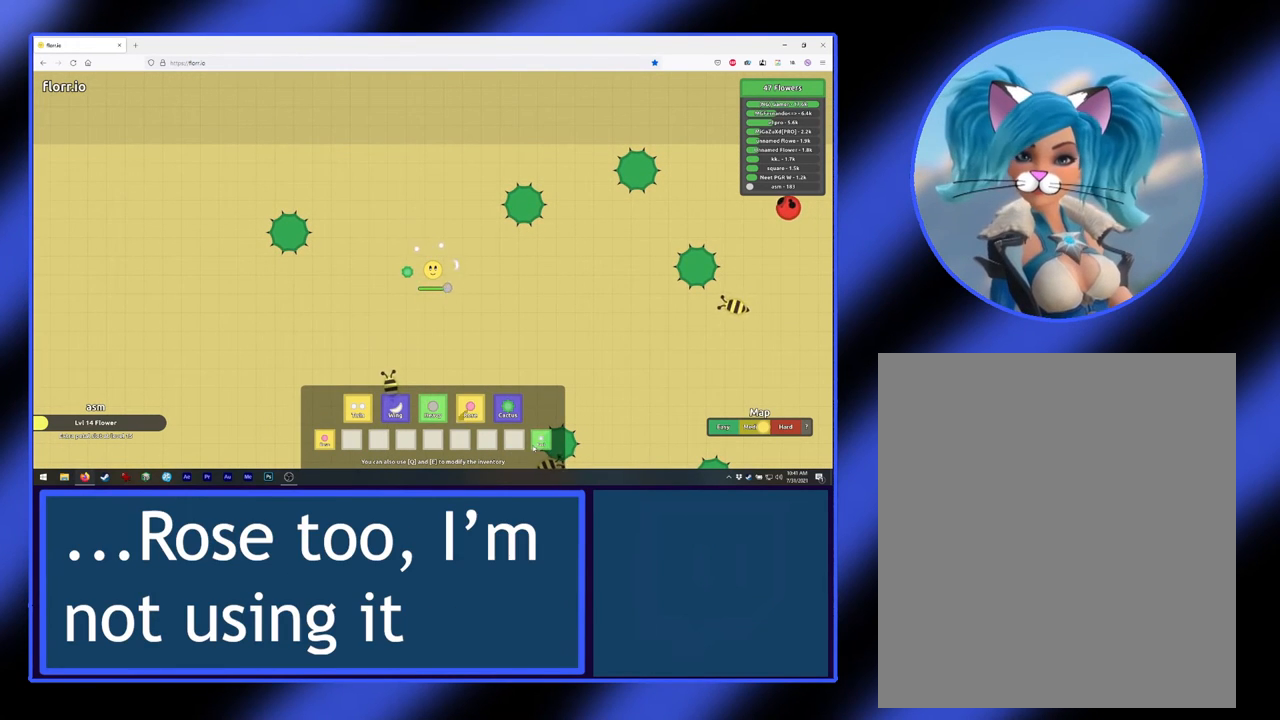
Gameplay with keyboard and mouse; each line is a JSON object with the keys and mouse buttons held at the frame after it. "events" lists presses ("down") and releases ("up") of "mouse_left", "mouse_wheel", "mouse_right", "mouse_mb4" and "mouse_mb5" between this image and that frame as [ms after this image, input, new state], when the widget could be followed in between. "mouse_left", "mouse_wheel", "mouse_right", "mouse_mb4", "mouse_mb5" = the "left", "wheel", "right", "mb4", "mb5" buttons of the "mouse" list. No other keys are recorded. "wheel" means that the mouse wheel is clicked or scrolled. Not read: mouse_move.
{"keys": [], "mouse": [], "events": []}
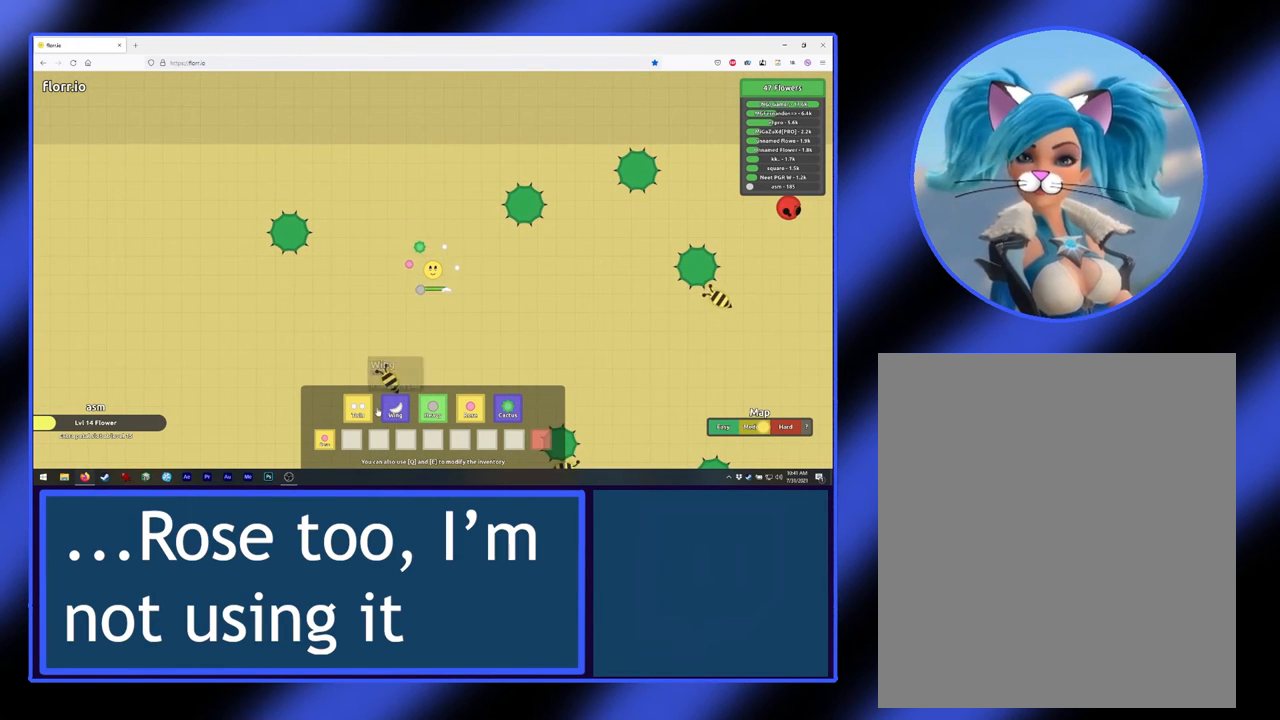
{"keys": [], "mouse": [], "events": []}
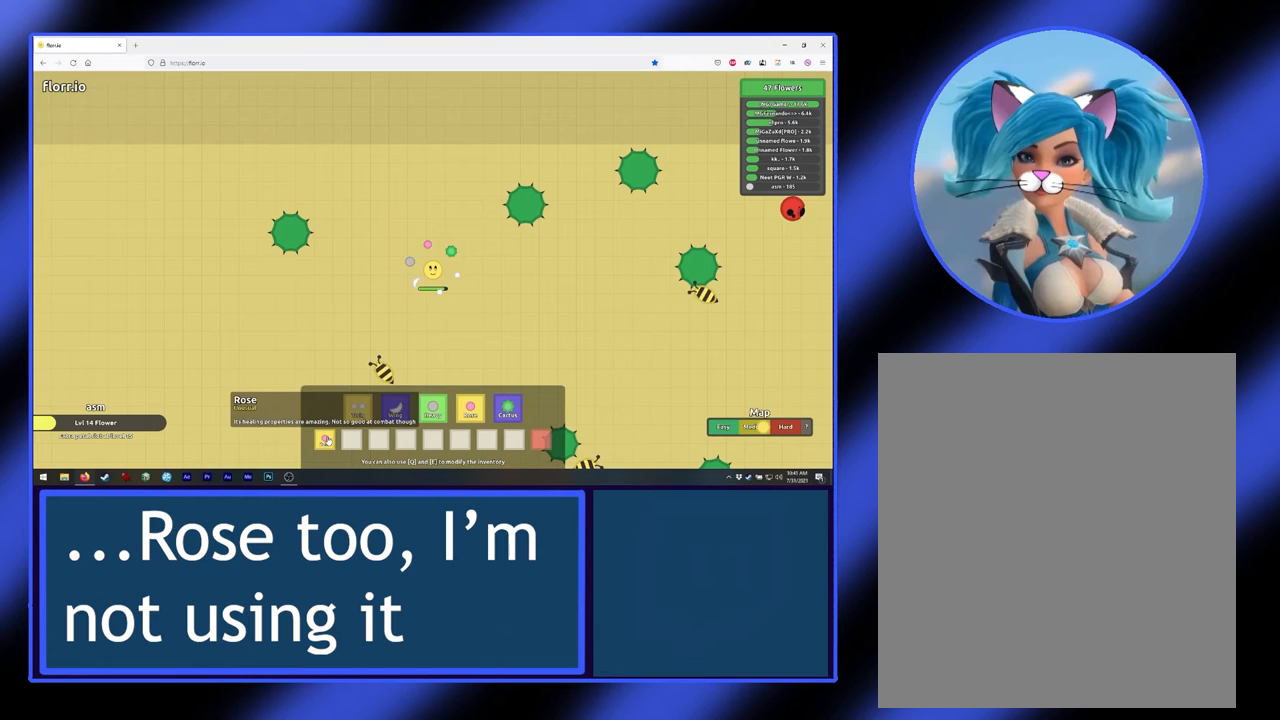
{"keys": [], "mouse": ["left"], "events": [[333, "mouse_left", "down"]]}
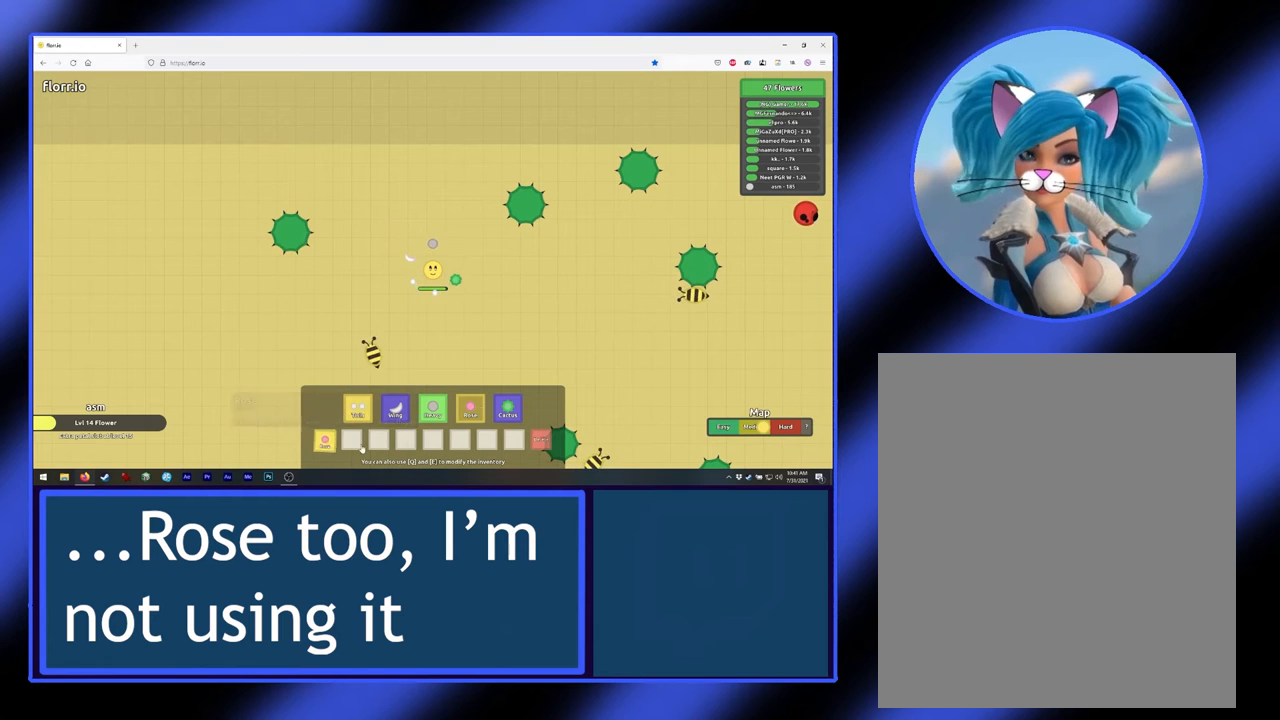
{"keys": [], "mouse": ["left"], "events": []}
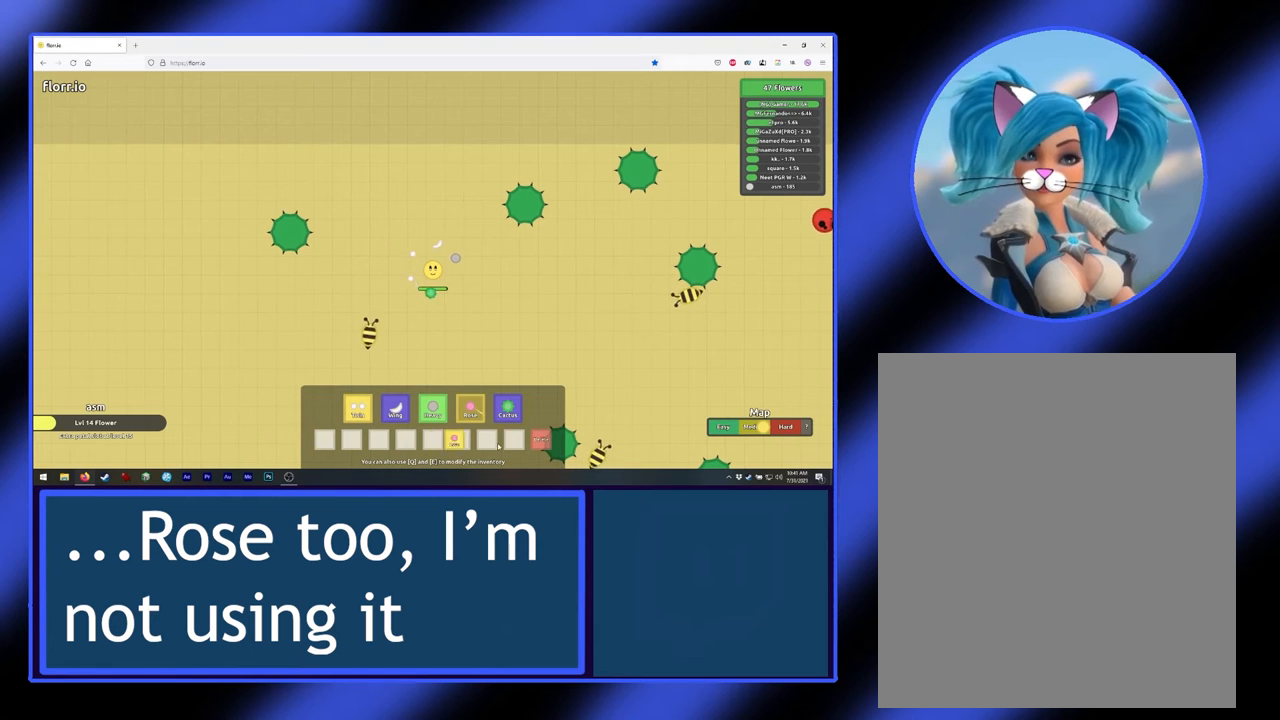
{"keys": [], "mouse": ["left"], "events": []}
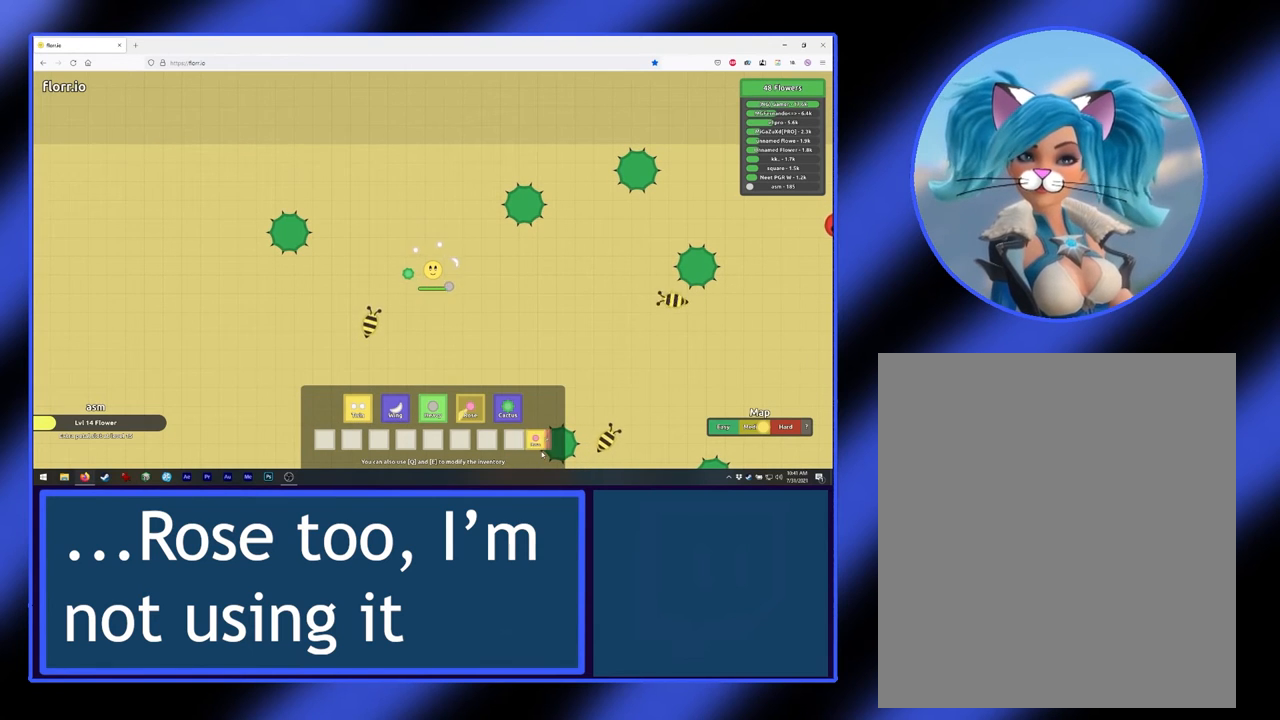
{"keys": [], "mouse": [], "events": [[267, "mouse_left", "up"]]}
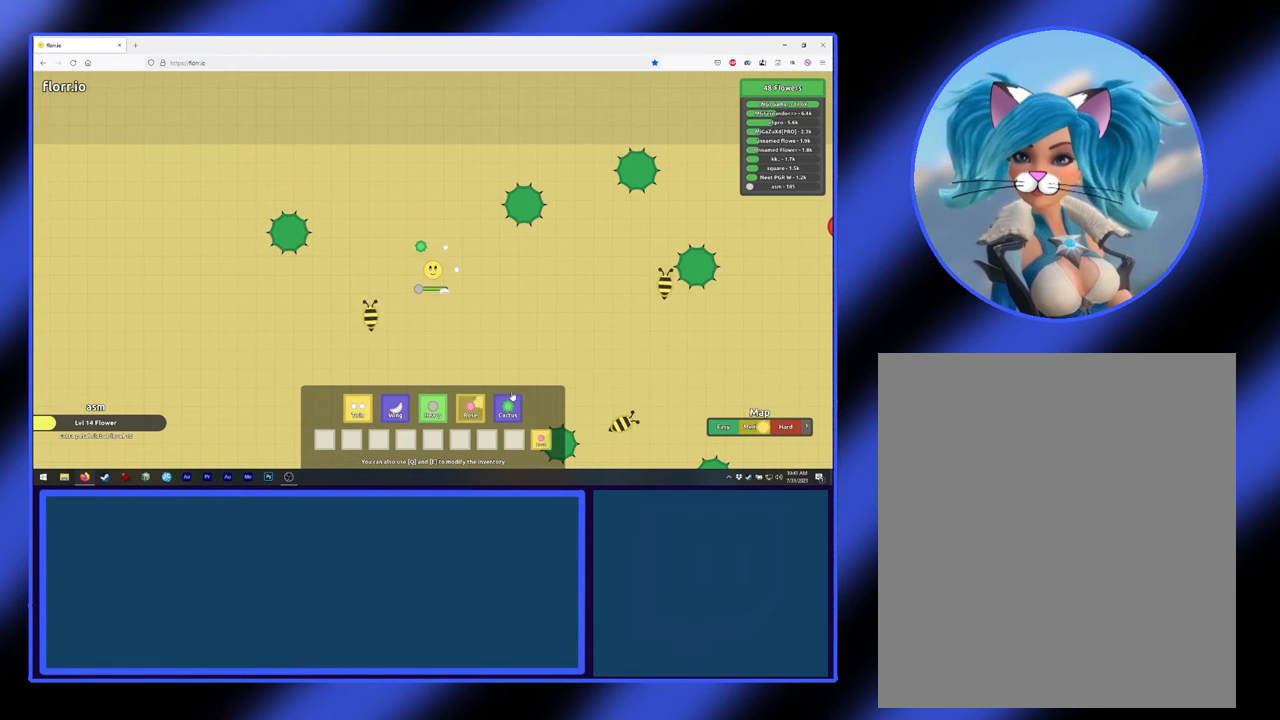
{"keys": [], "mouse": [], "events": []}
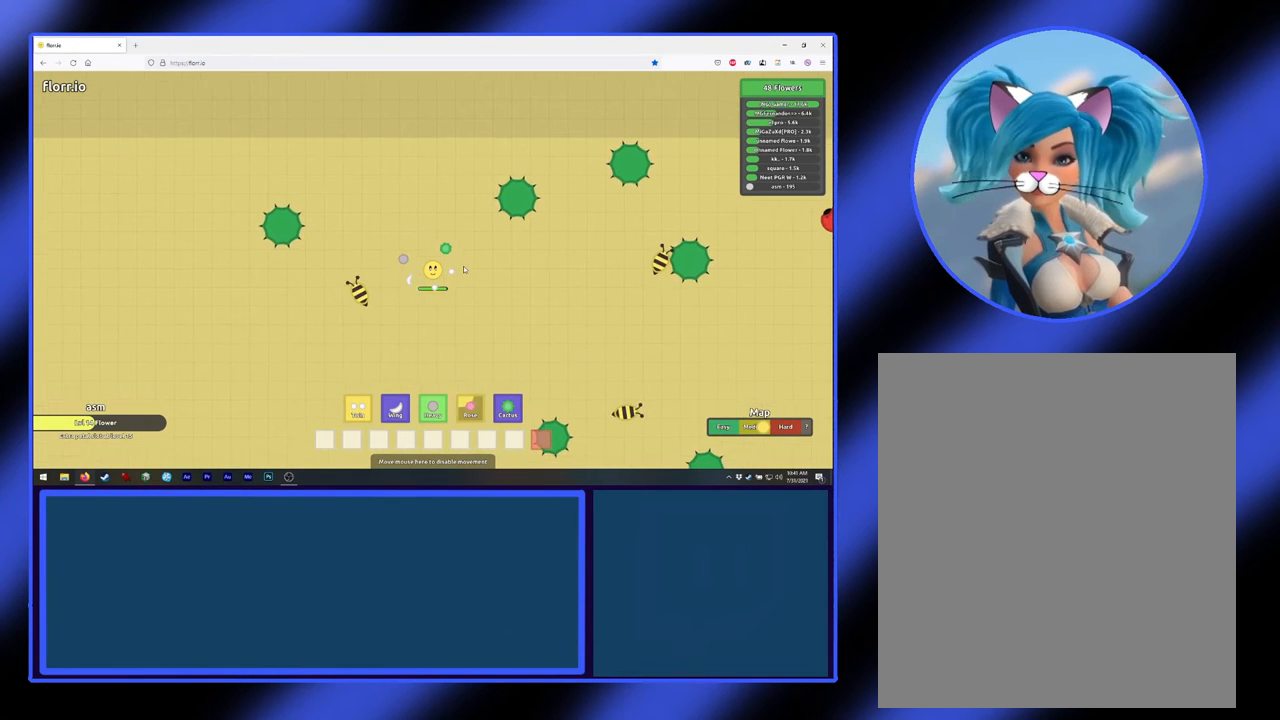
{"keys": [], "mouse": ["left"], "events": [[133, "mouse_left", "down"]]}
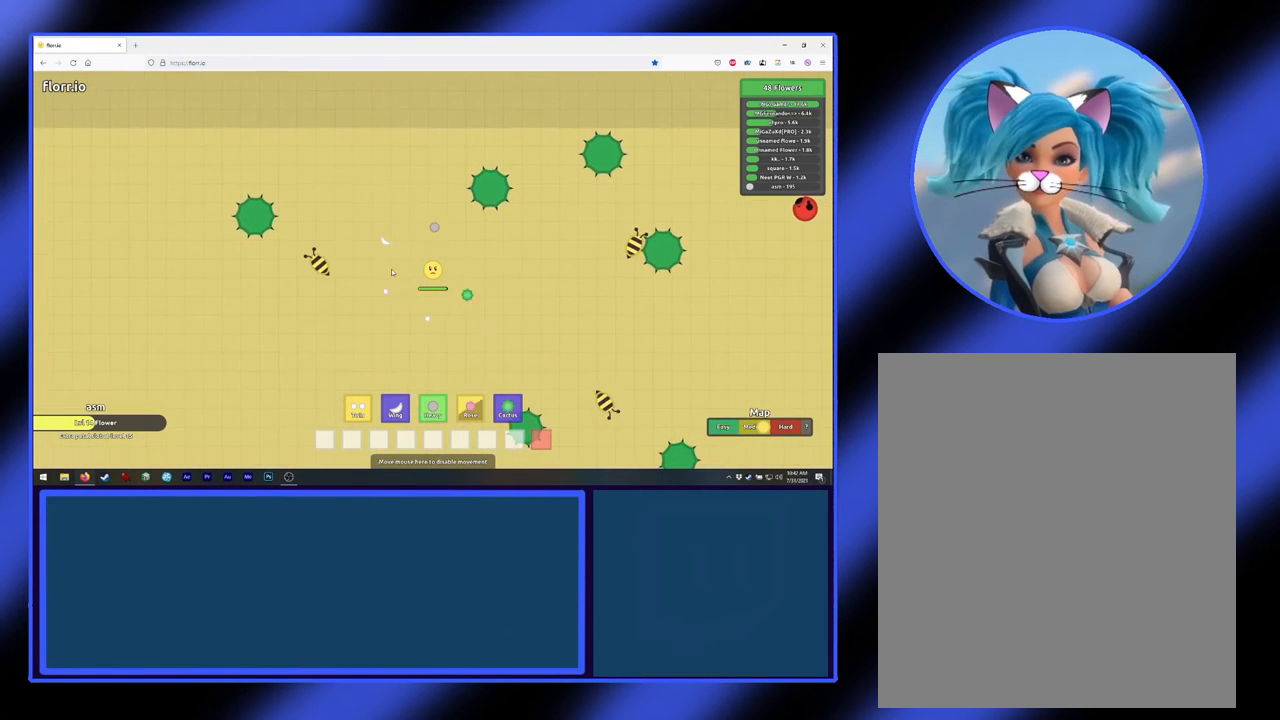
{"keys": [], "mouse": ["left"], "events": []}
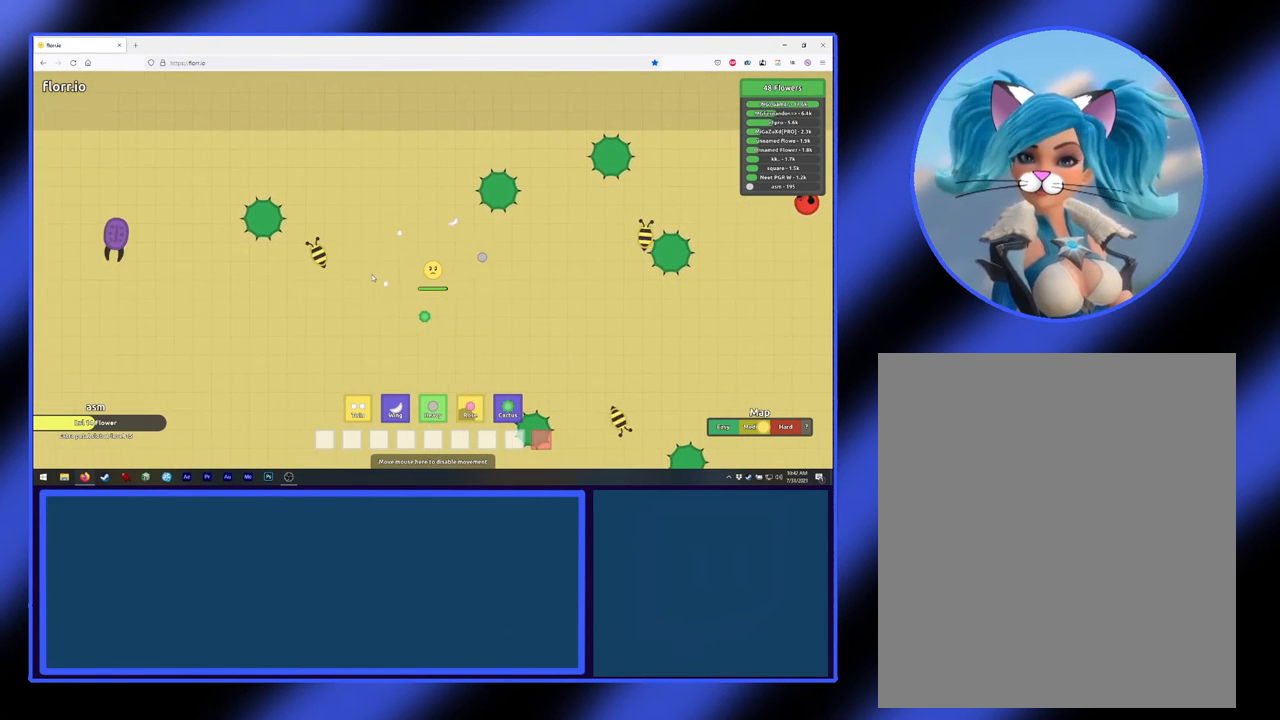
{"keys": [], "mouse": ["left"], "events": []}
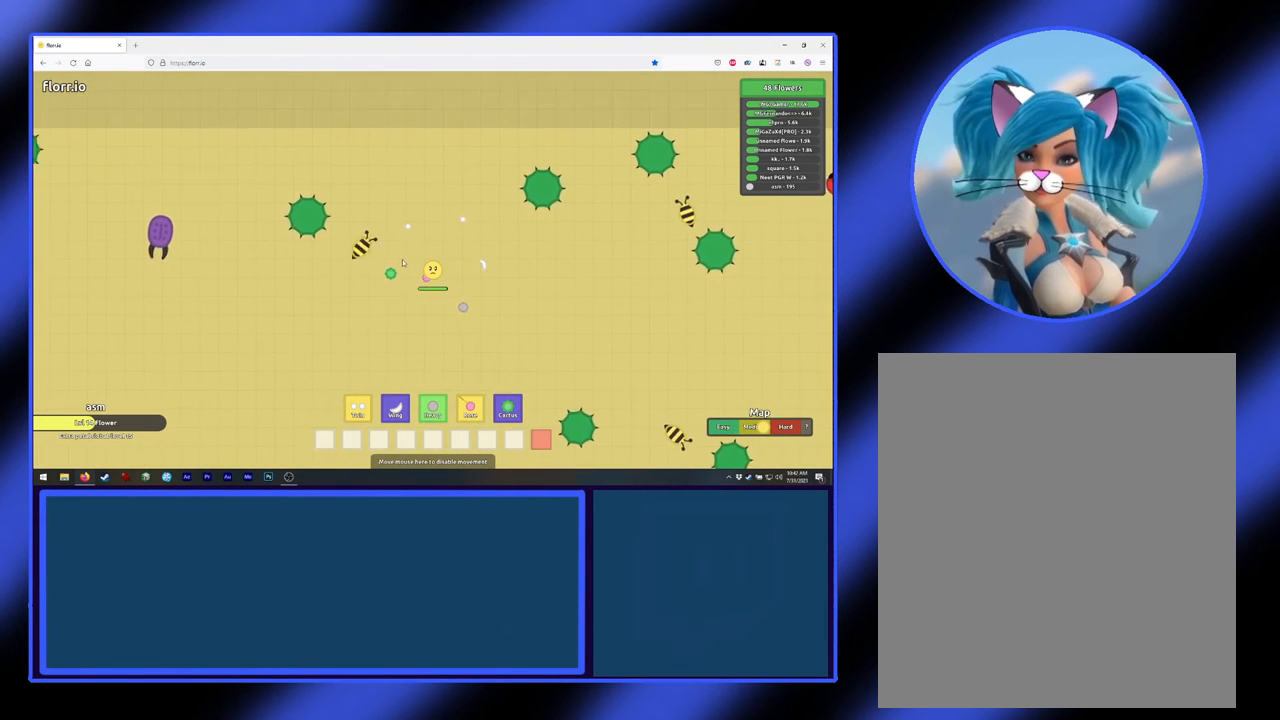
{"keys": [], "mouse": ["left"], "events": []}
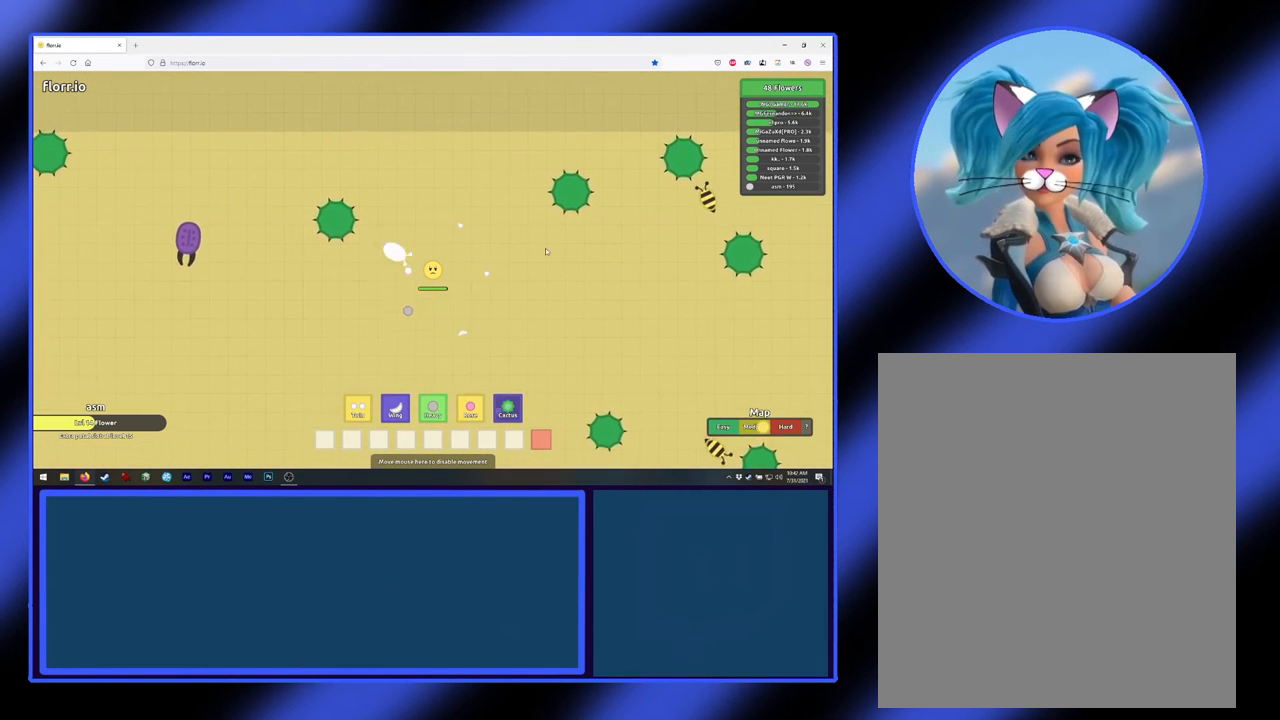
{"keys": [], "mouse": ["left"], "events": []}
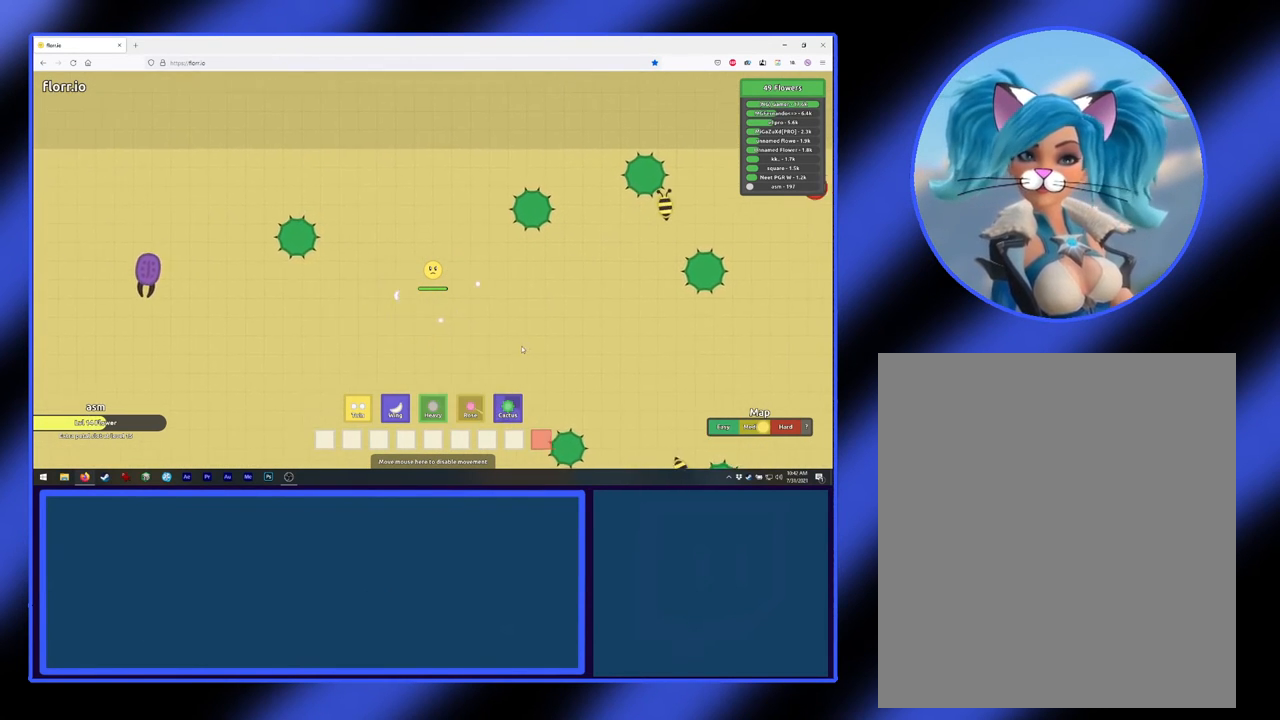
{"keys": [], "mouse": ["left"], "events": []}
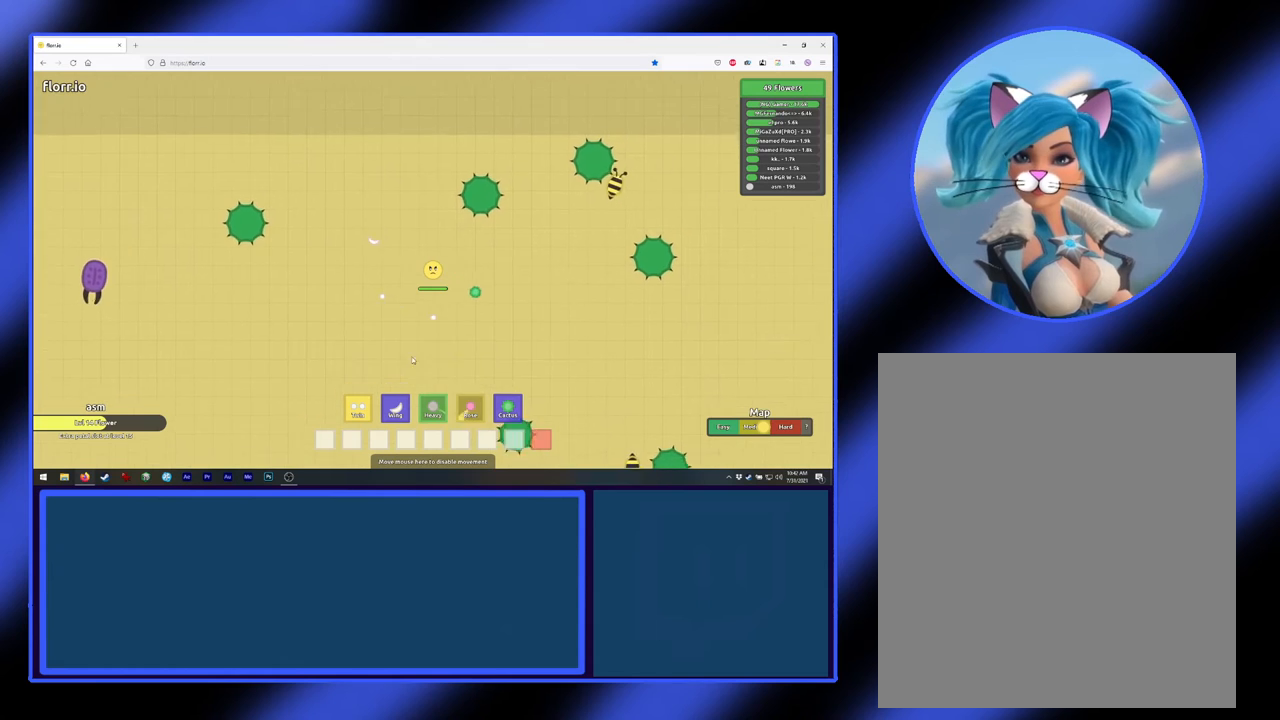
{"keys": [], "mouse": ["left"], "events": []}
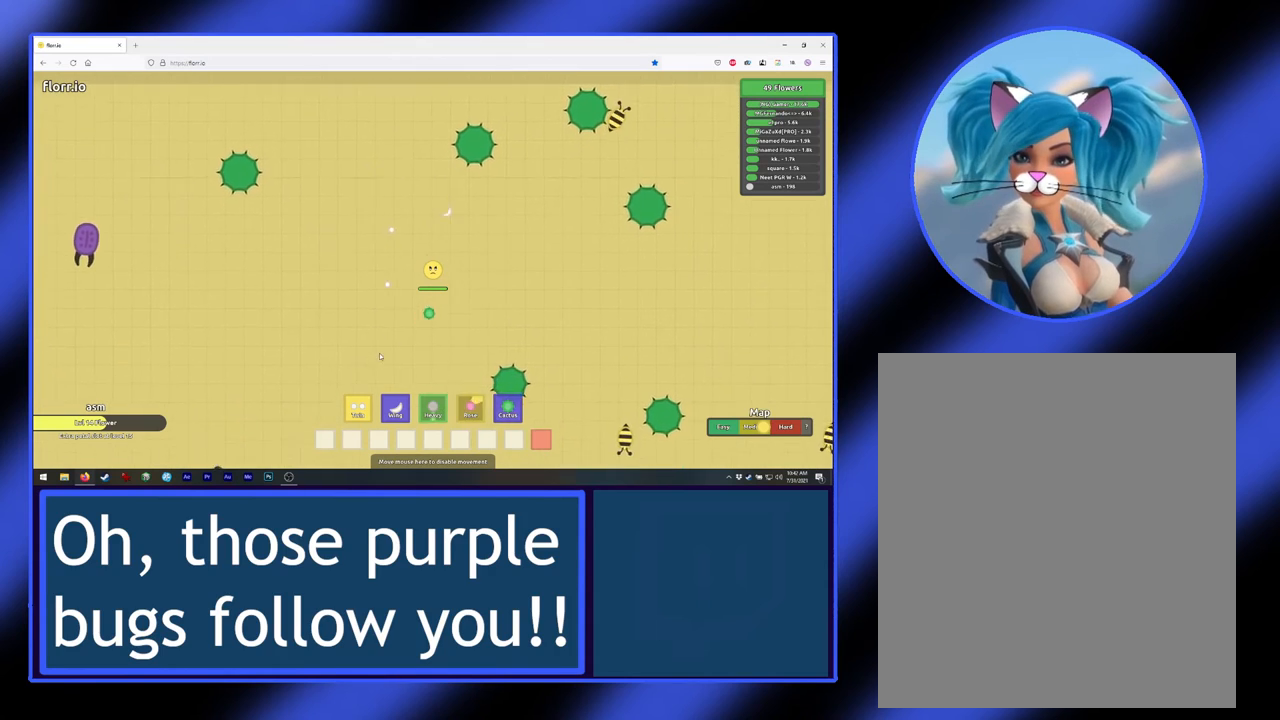
{"keys": [], "mouse": ["left"], "events": []}
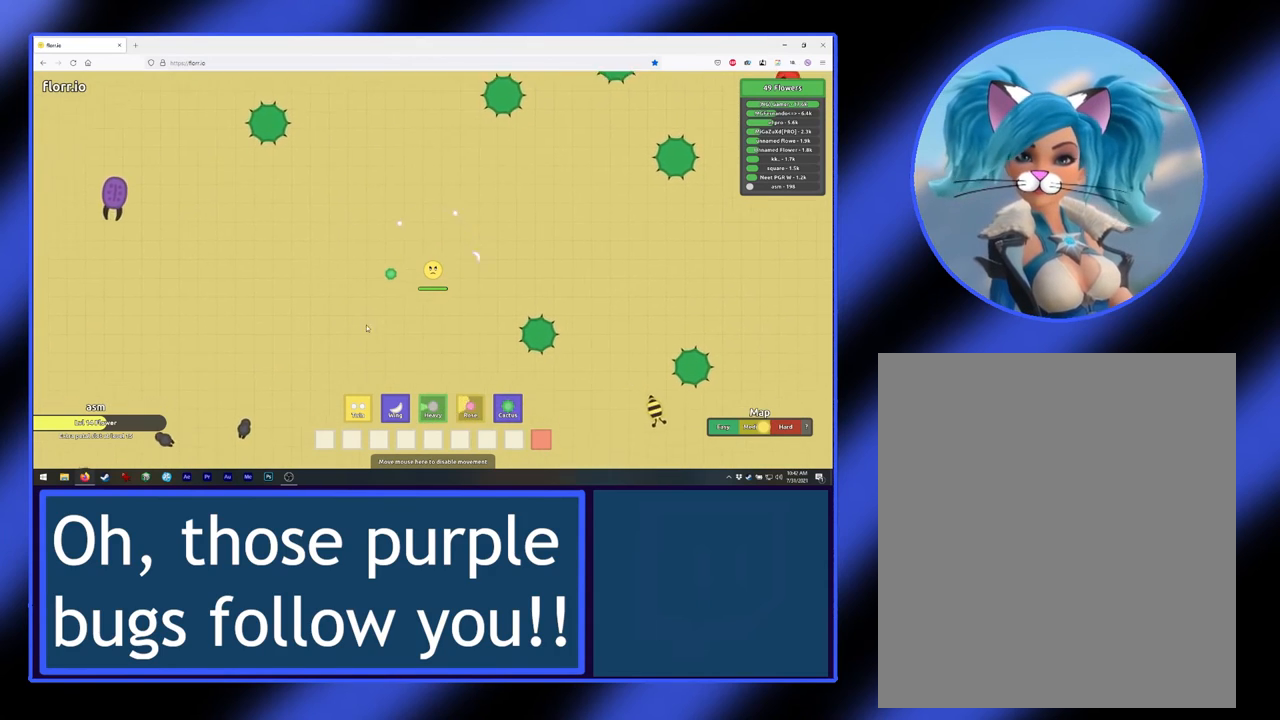
{"keys": [], "mouse": ["left"], "events": []}
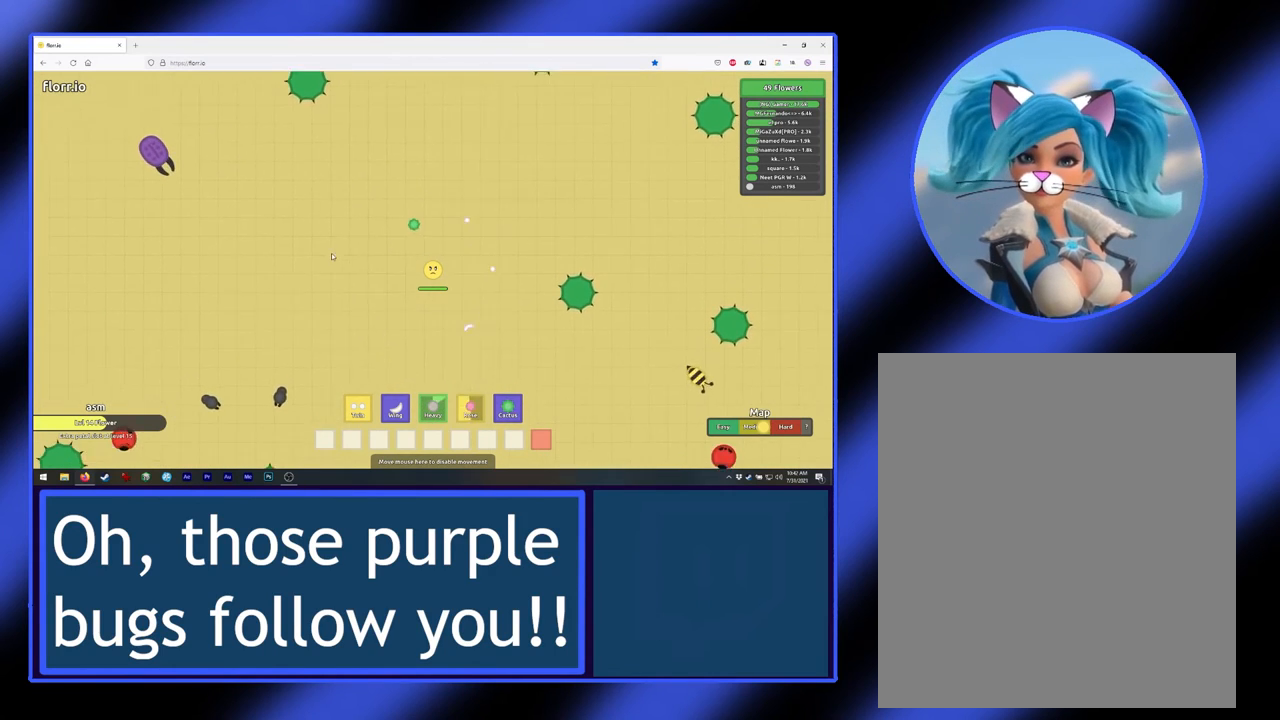
{"keys": [], "mouse": ["left"], "events": []}
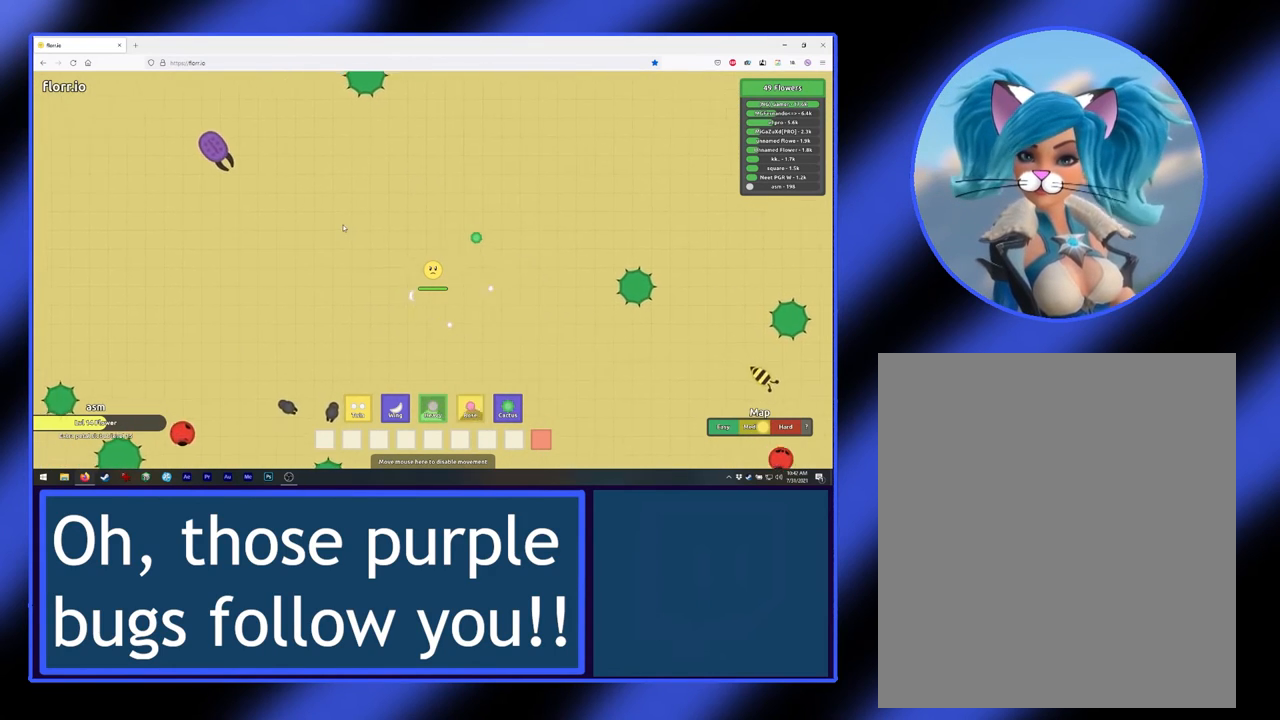
{"keys": [], "mouse": ["left"], "events": []}
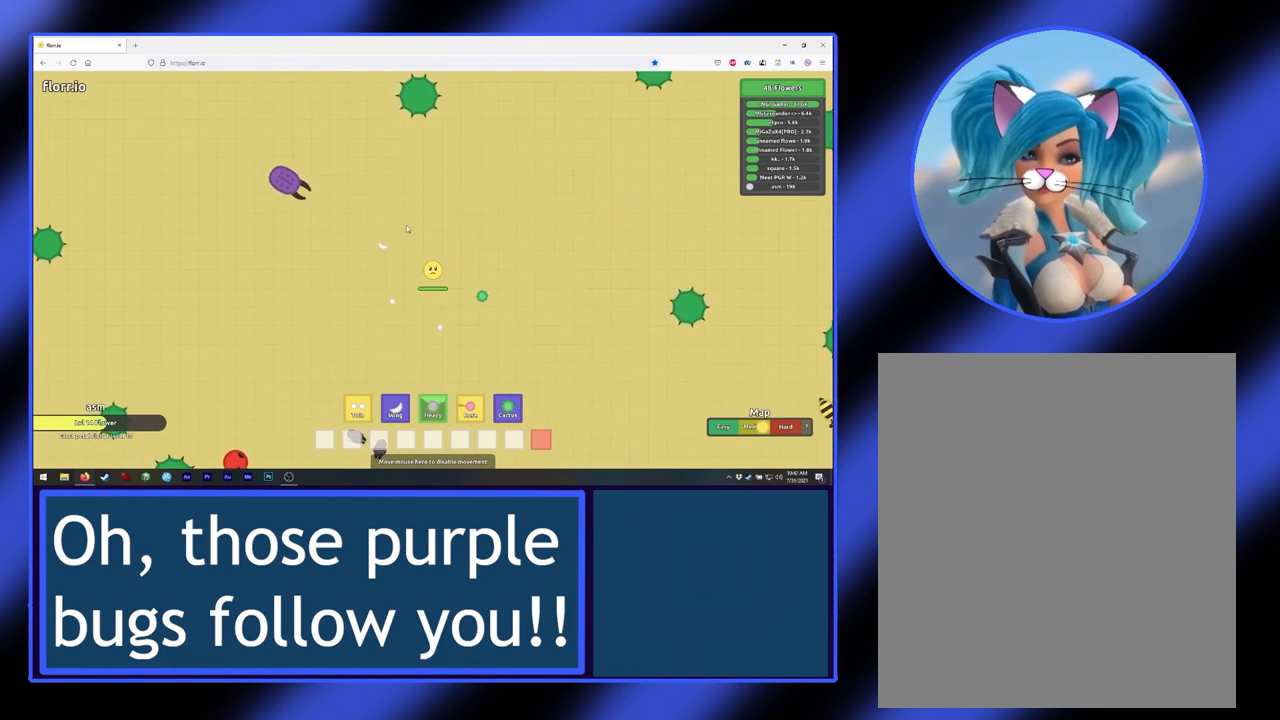
{"keys": [], "mouse": [], "events": [[200, "mouse_left", "up"]]}
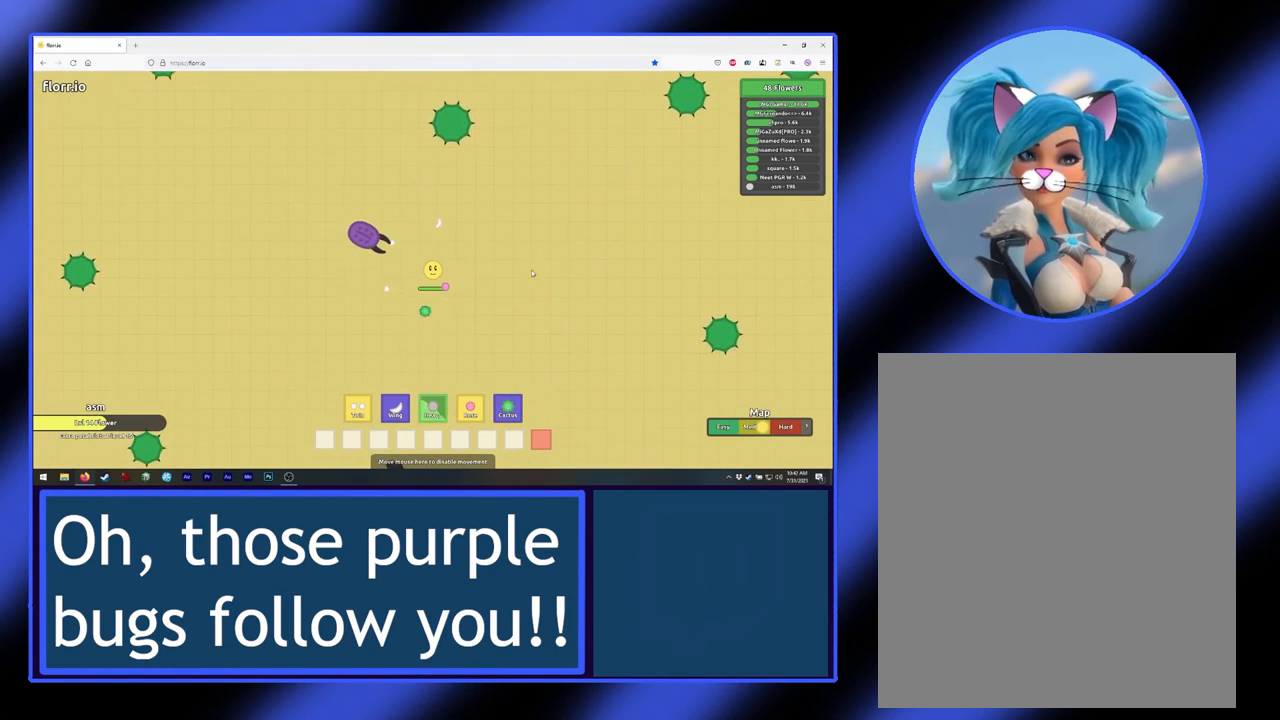
{"keys": [], "mouse": [], "events": []}
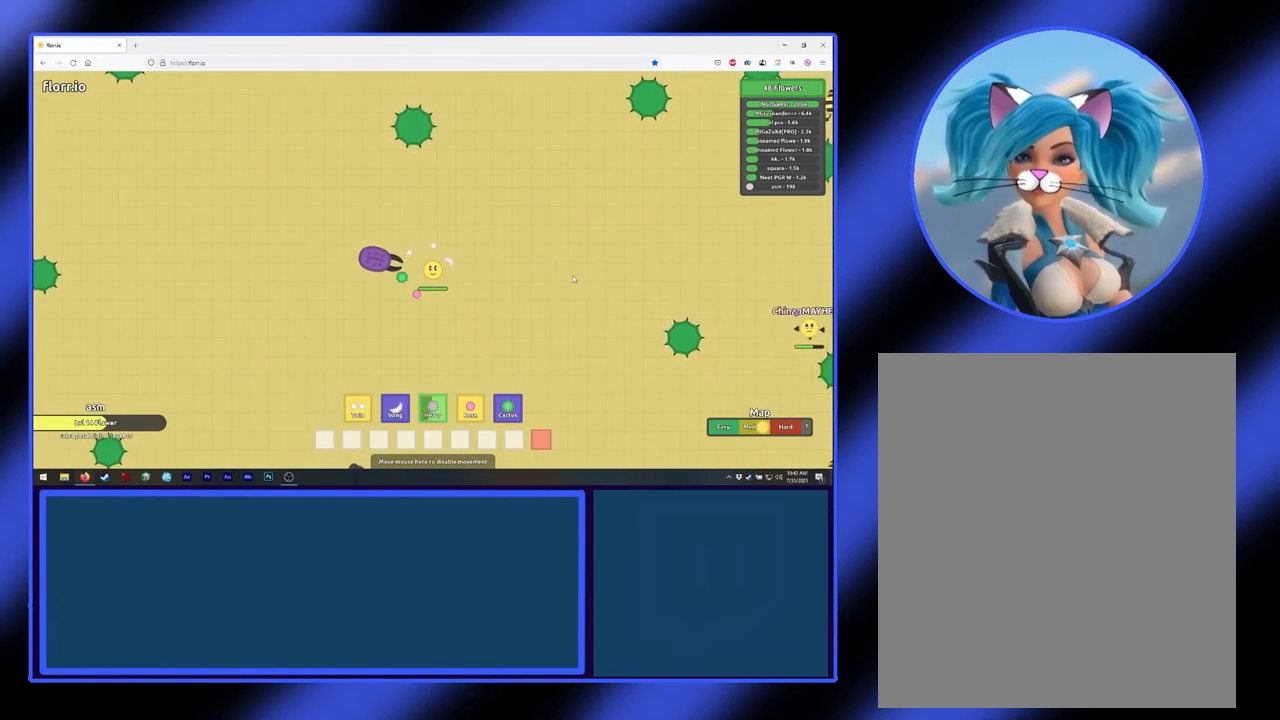
{"keys": [], "mouse": [], "events": []}
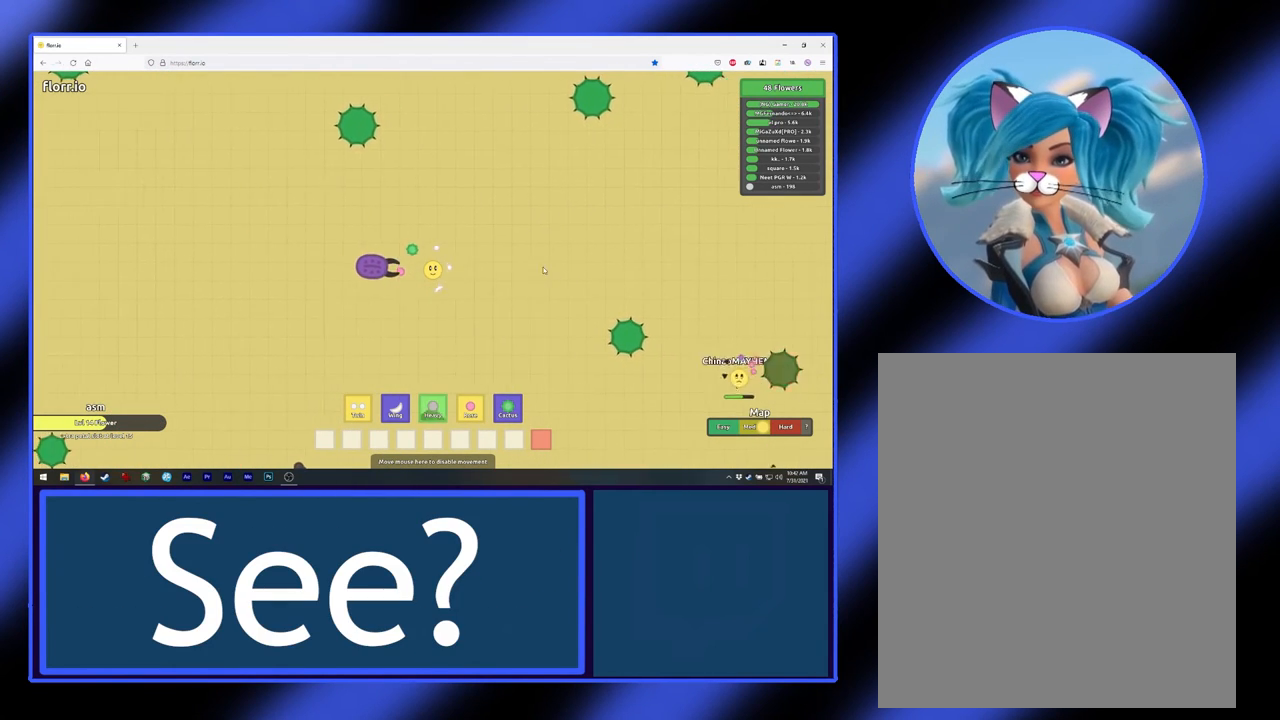
{"keys": [], "mouse": [], "events": []}
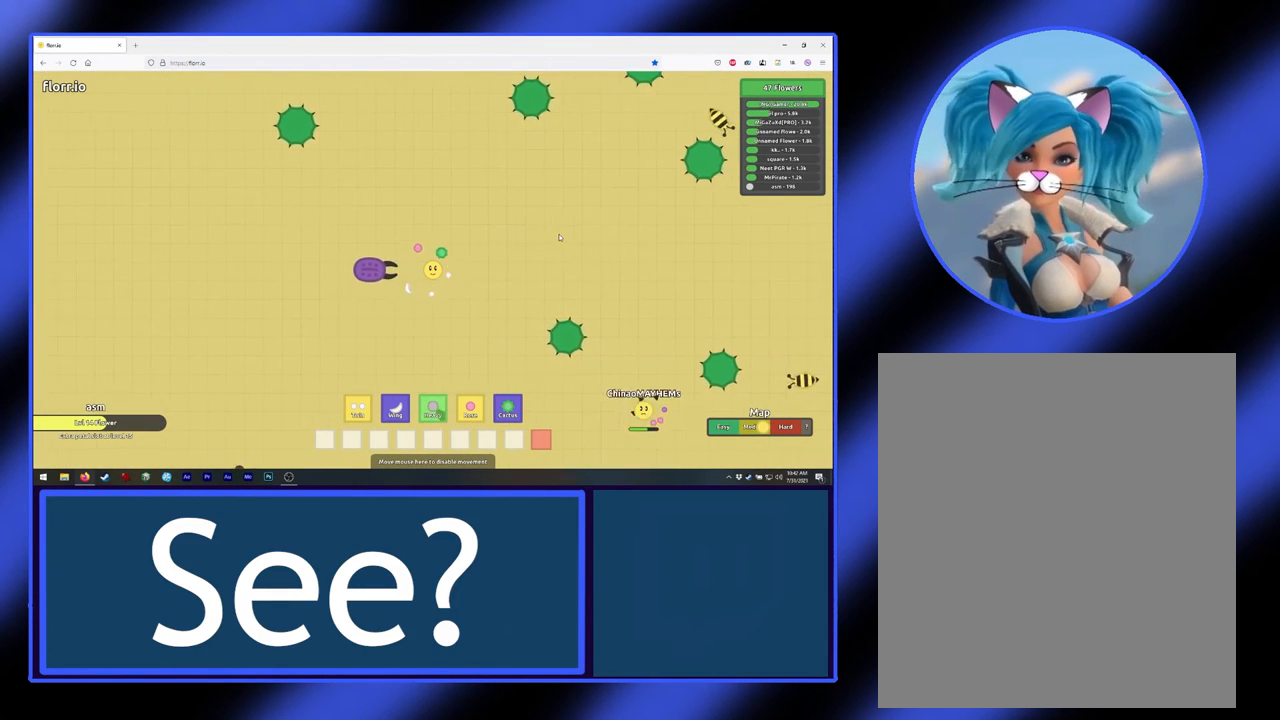
{"keys": [], "mouse": ["left"], "events": [[67, "mouse_left", "down"]]}
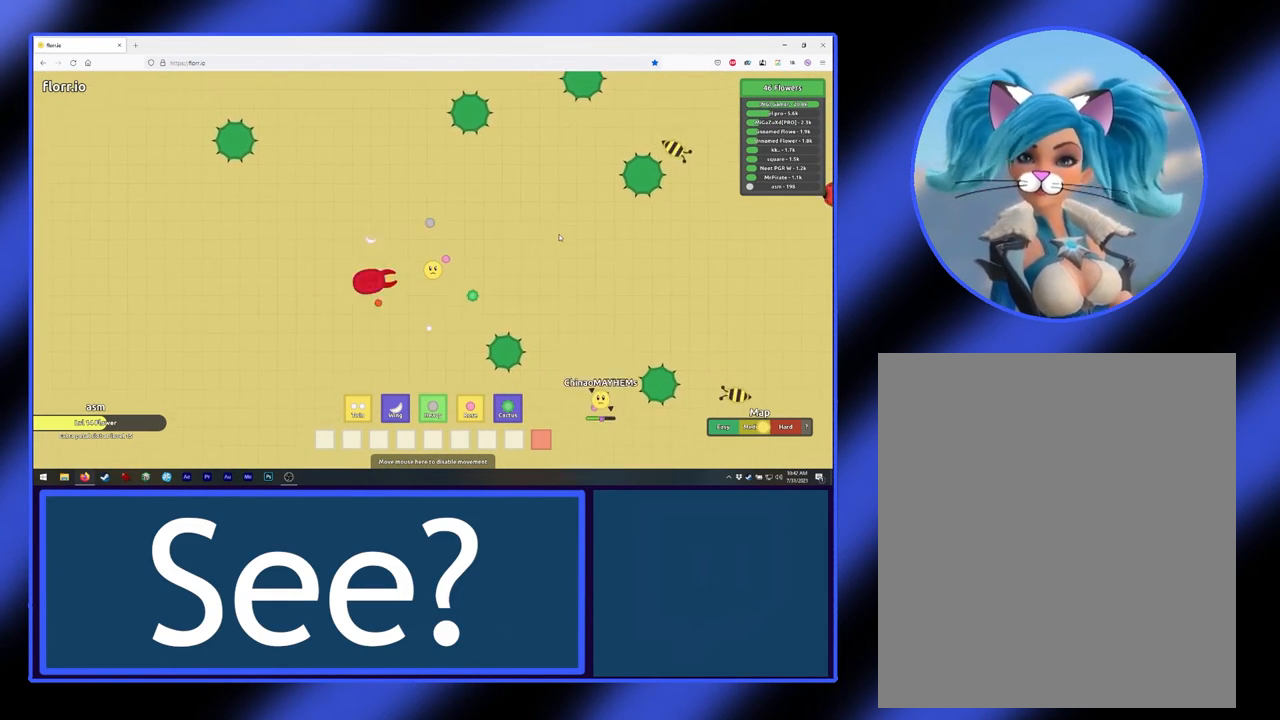
{"keys": [], "mouse": ["left"], "events": []}
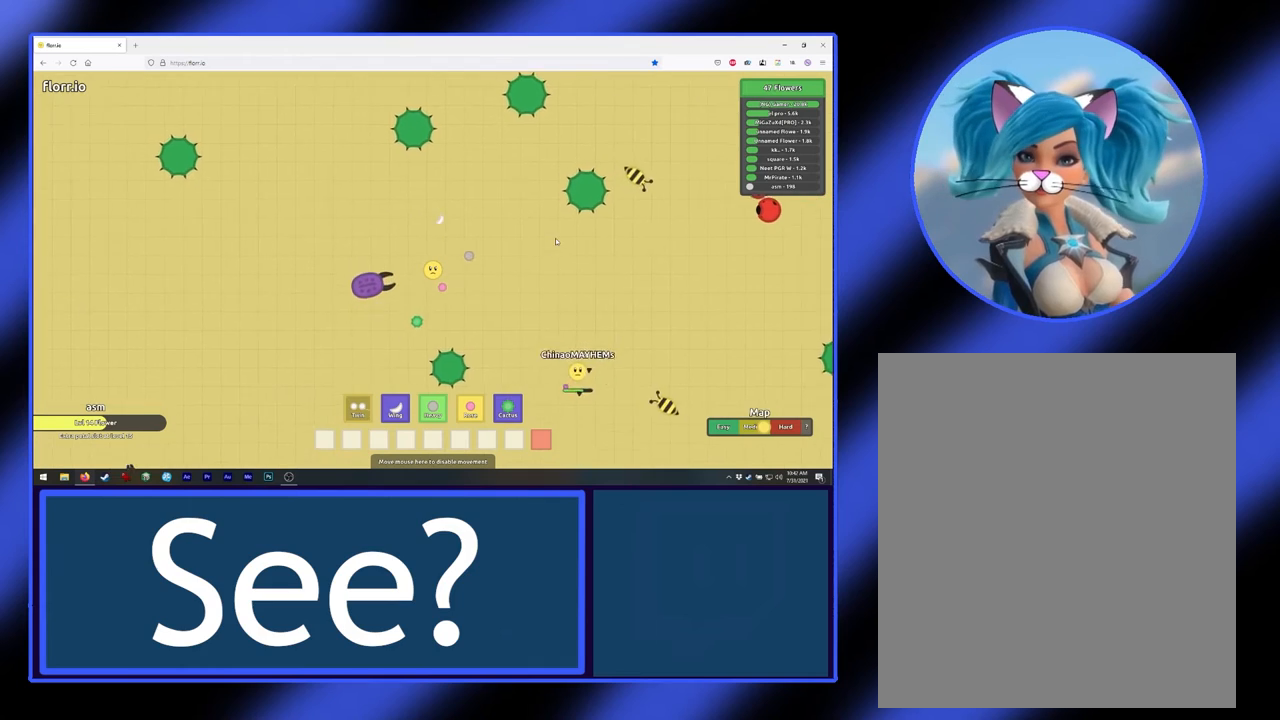
{"keys": [], "mouse": ["left"], "events": []}
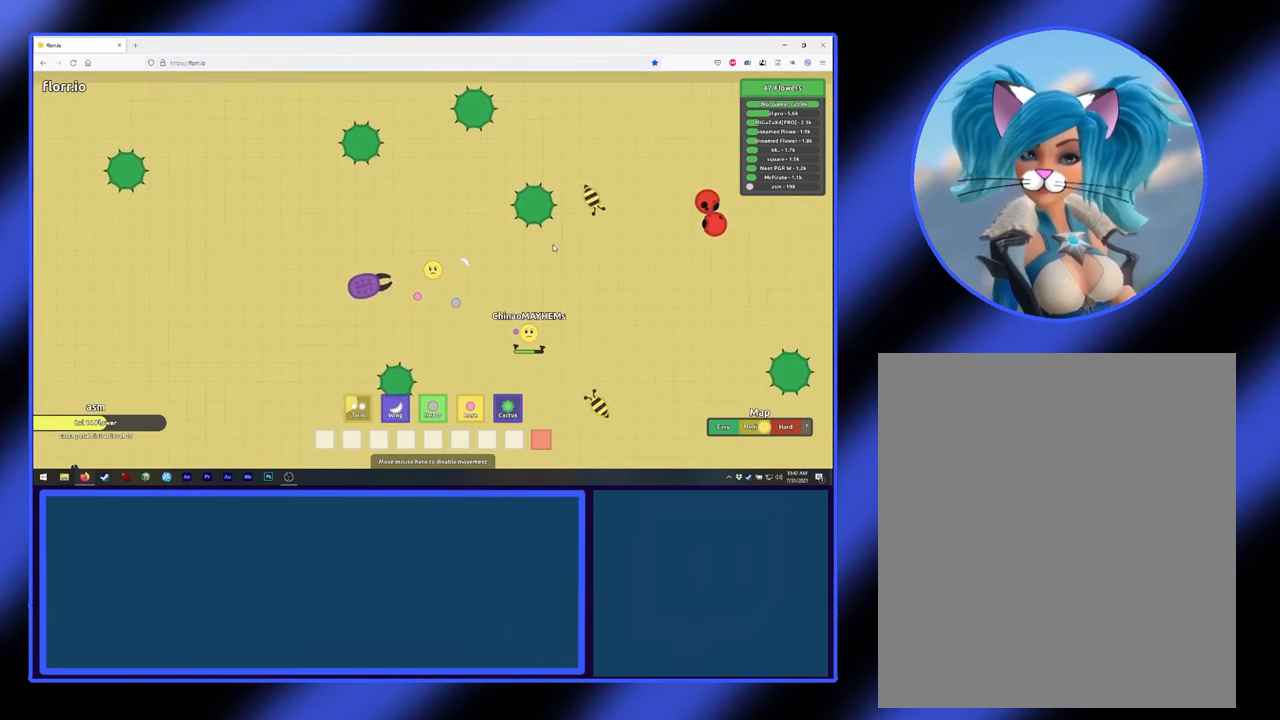
{"keys": [], "mouse": ["left"], "events": []}
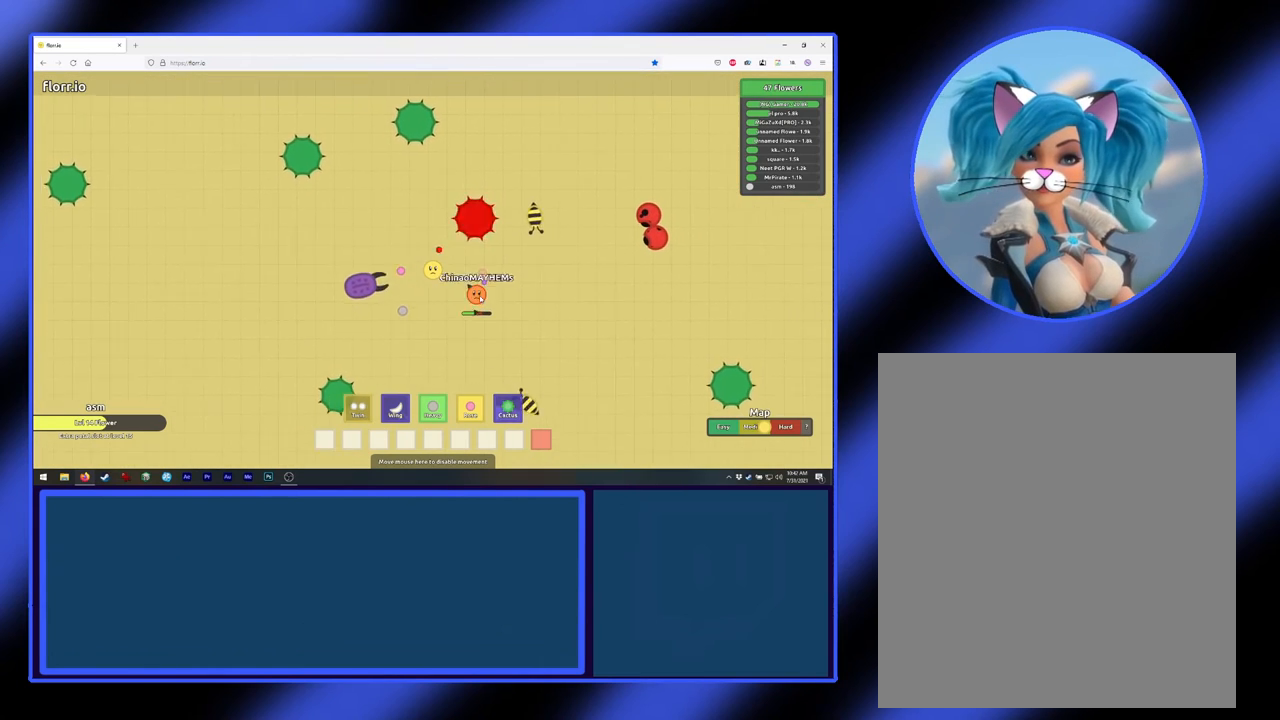
{"keys": [], "mouse": ["left"], "events": []}